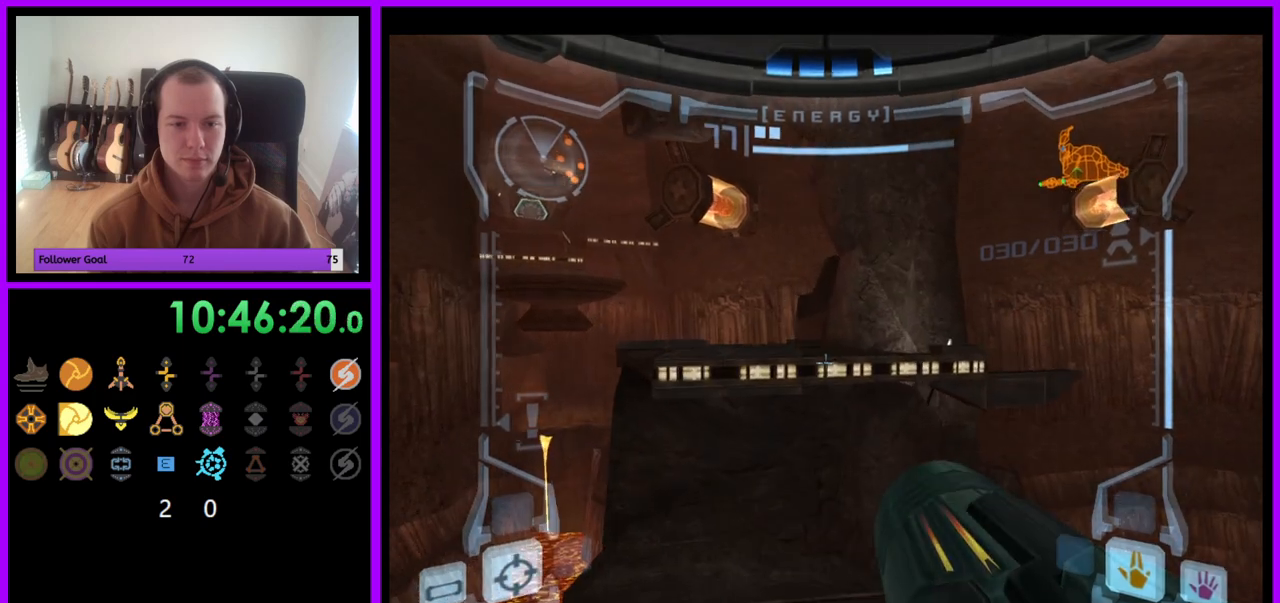
Gameplay with a controller (Nintendo layout); each line is a JSON object with the inputs held at the frame after it. "events" lists button and stick changes between this image and that frame as [ms after this image, input, new state], when the widget could be followed in between. Not read: L3 R3.
{"buttons": ["L1"], "left_stick": "up", "right_stick": "center", "events": [[250, "B", "down"], [317, "B", "up"]]}
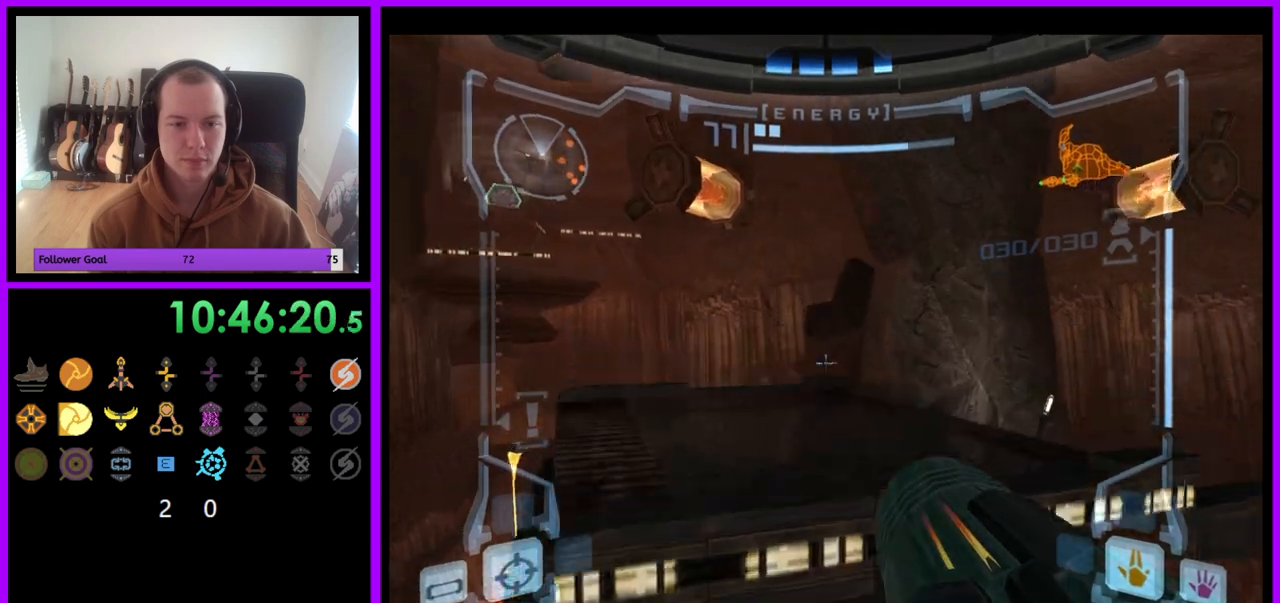
{"buttons": ["L1"], "left_stick": "up", "right_stick": "center", "events": [[33, "L1", "up"], [183, "left_stick", "up-right"], [450, "left_stick", "up"], [500, "L1", "down"]]}
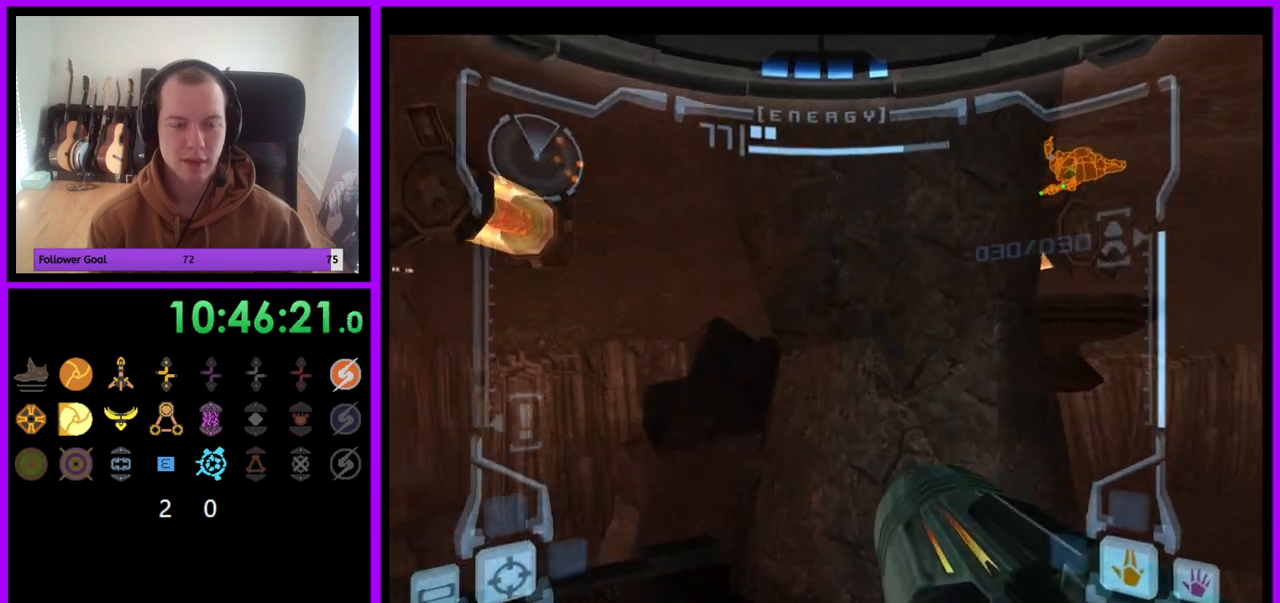
{"buttons": ["L1"], "left_stick": "up-left", "right_stick": "center", "events": [[17, "left_stick", "up-left"]]}
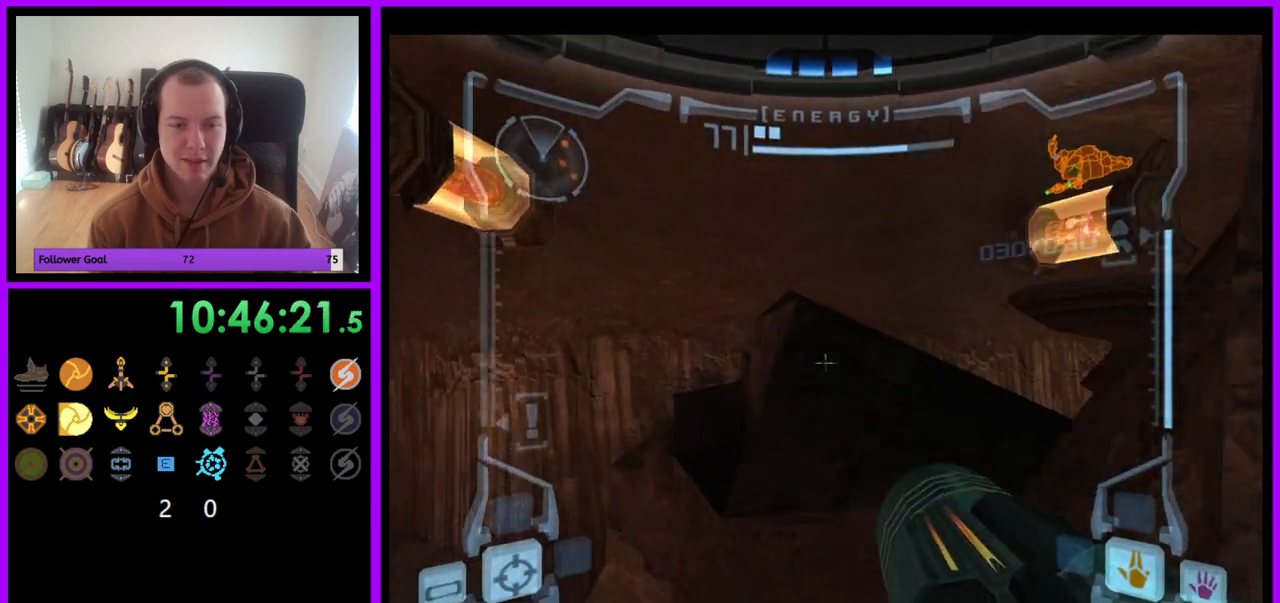
{"buttons": ["L1"], "left_stick": "up", "right_stick": "center", "events": [[17, "B", "down"], [17, "left_stick", "up"], [117, "B", "up"]]}
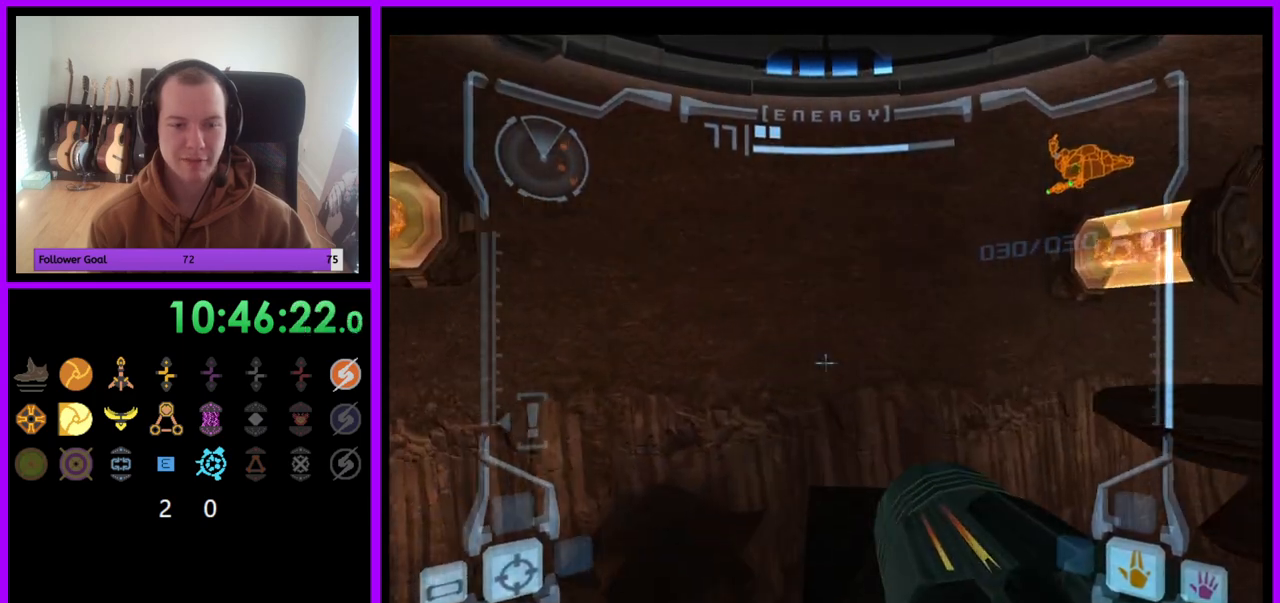
{"buttons": ["L1"], "left_stick": "up", "right_stick": "center", "events": [[283, "left_stick", "center"], [367, "B", "down"], [433, "B", "up"], [450, "left_stick", "up"]]}
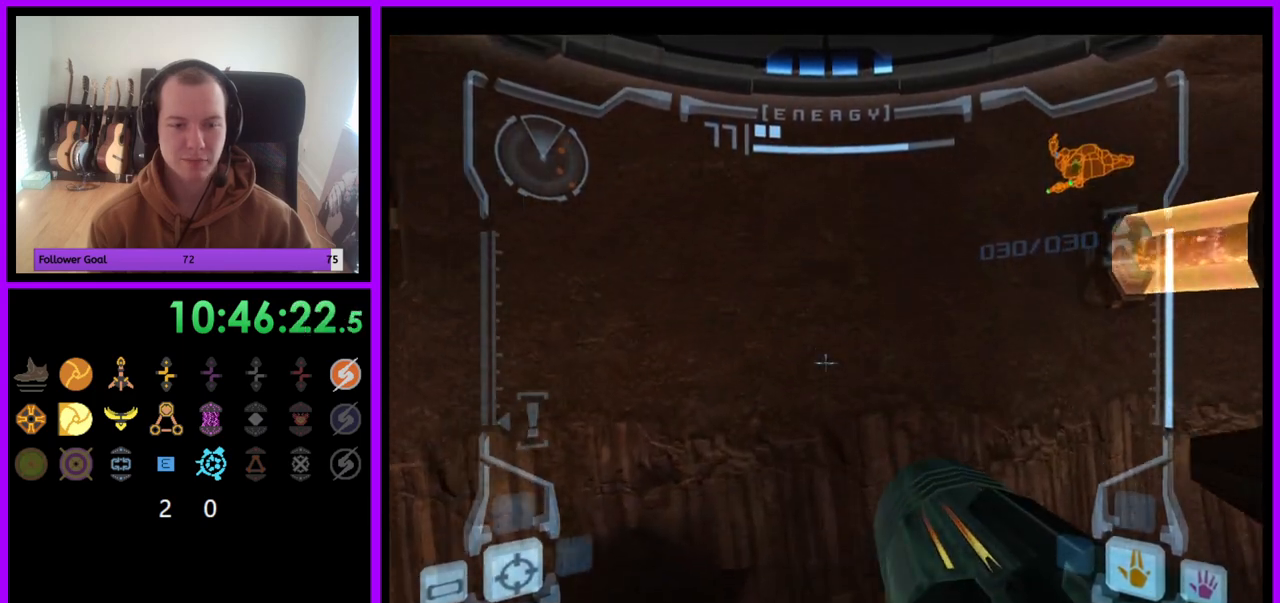
{"buttons": ["L1"], "left_stick": "up", "right_stick": "center", "events": []}
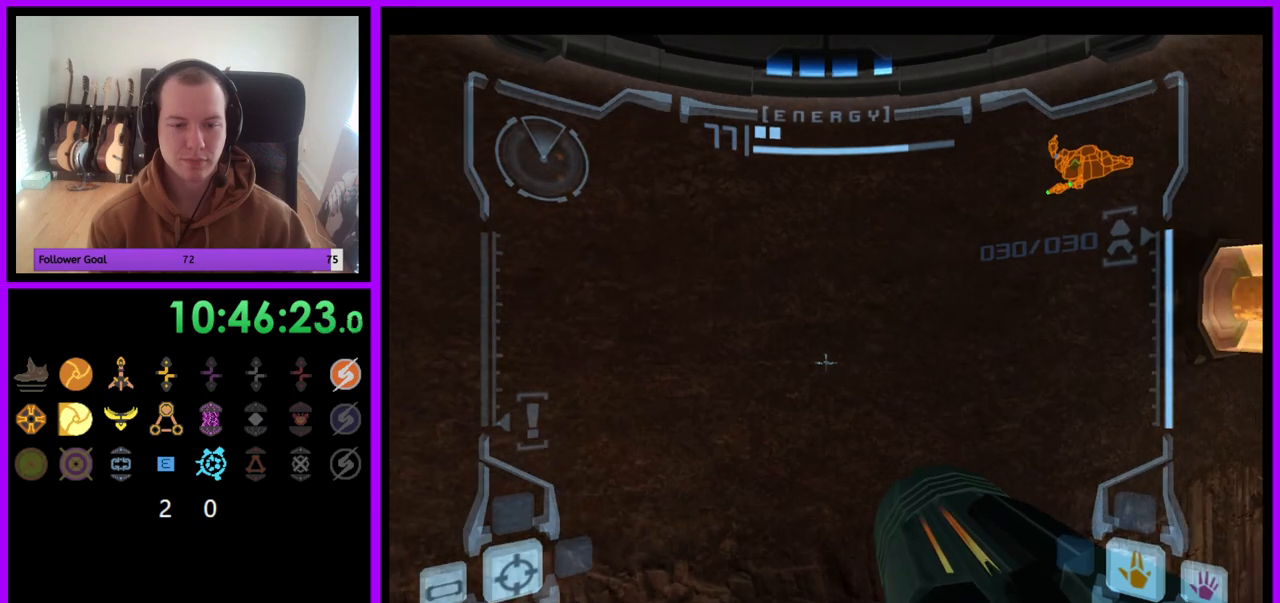
{"buttons": ["R1"], "left_stick": "right", "right_stick": "center", "events": [[67, "left_stick", "center"], [267, "L1", "up"], [317, "R1", "down"], [367, "left_stick", "right"]]}
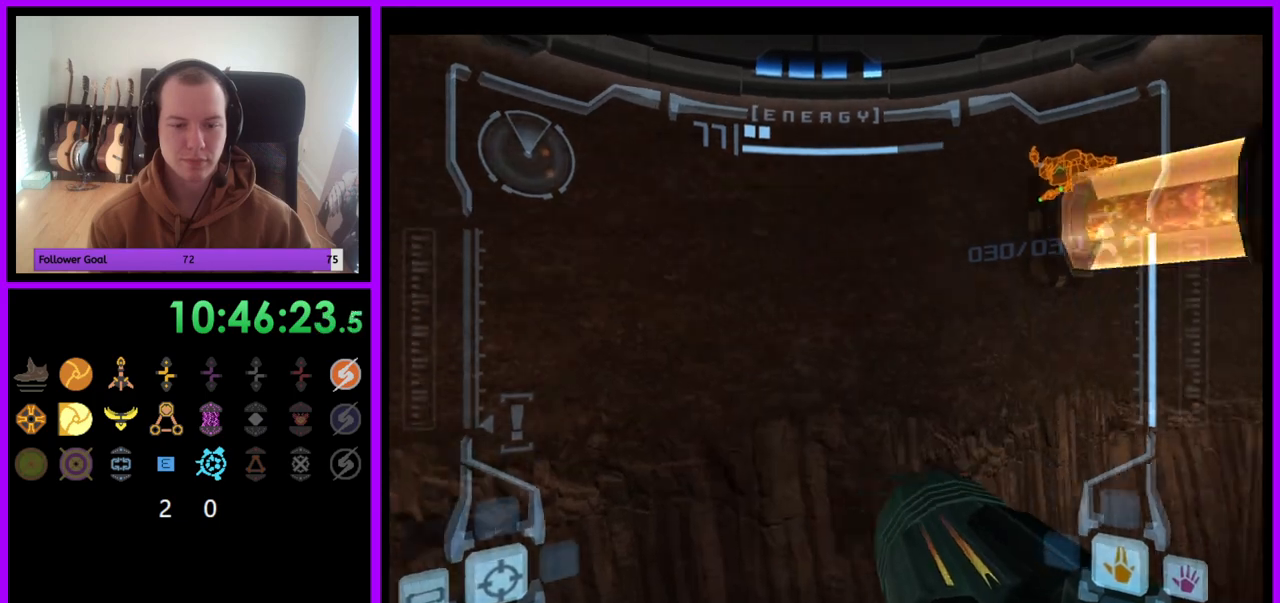
{"buttons": ["R1"], "left_stick": "right", "right_stick": "center", "events": []}
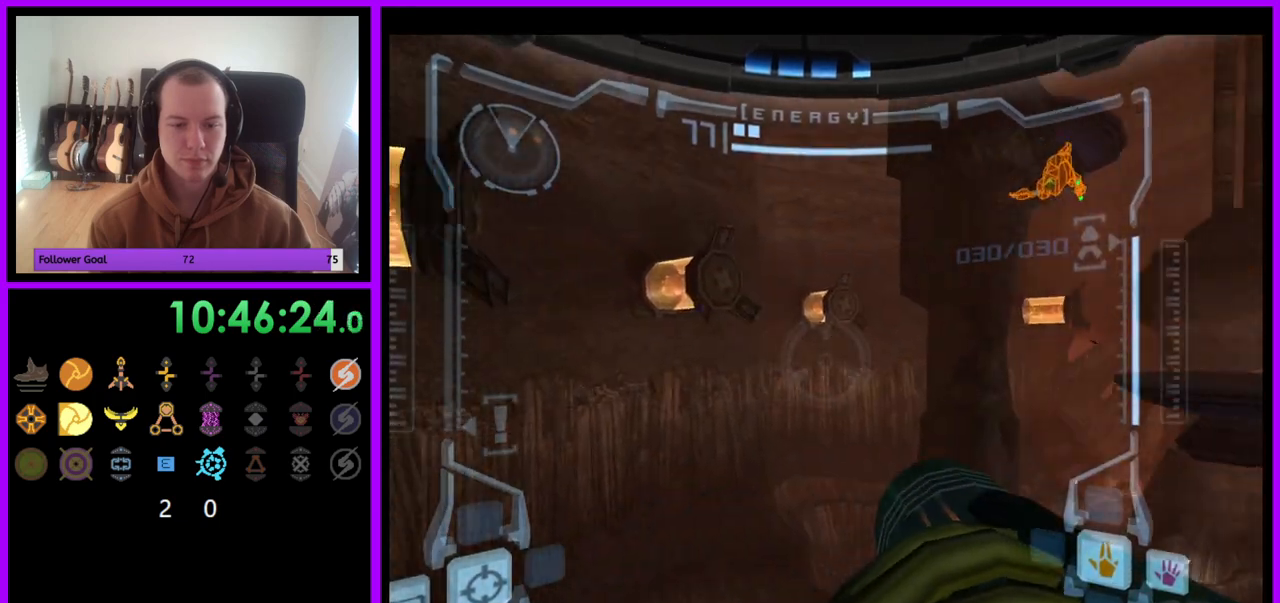
{"buttons": ["R1"], "left_stick": "up-right", "right_stick": "center", "events": [[467, "left_stick", "up-right"]]}
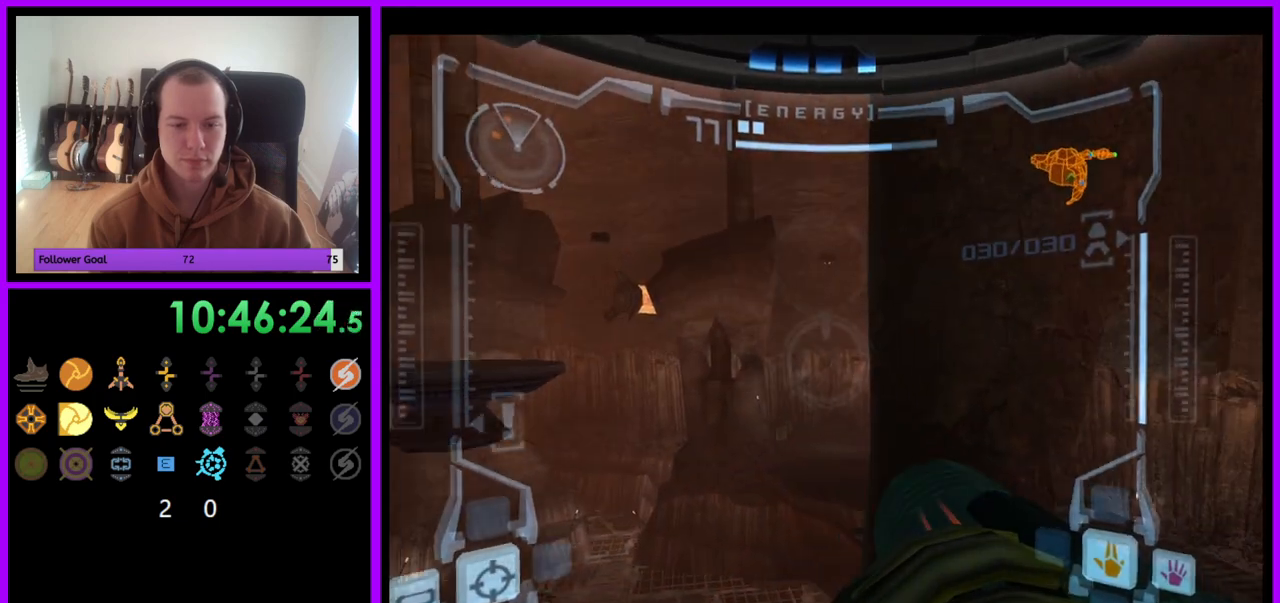
{"buttons": ["L1"], "left_stick": "left", "right_stick": "center", "events": [[33, "left_stick", "up"], [83, "left_stick", "center"], [150, "R1", "up"], [167, "L1", "down"], [417, "B", "down"], [450, "left_stick", "left"], [483, "B", "up"]]}
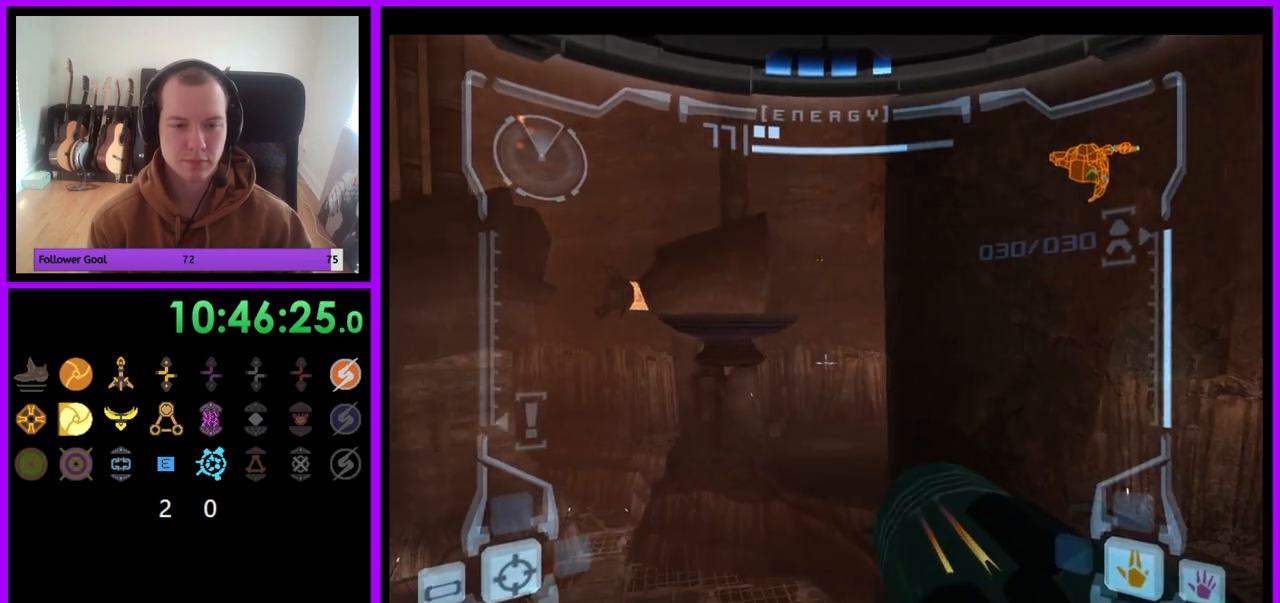
{"buttons": ["L1"], "left_stick": "up-left", "right_stick": "center", "events": [[467, "left_stick", "up-left"]]}
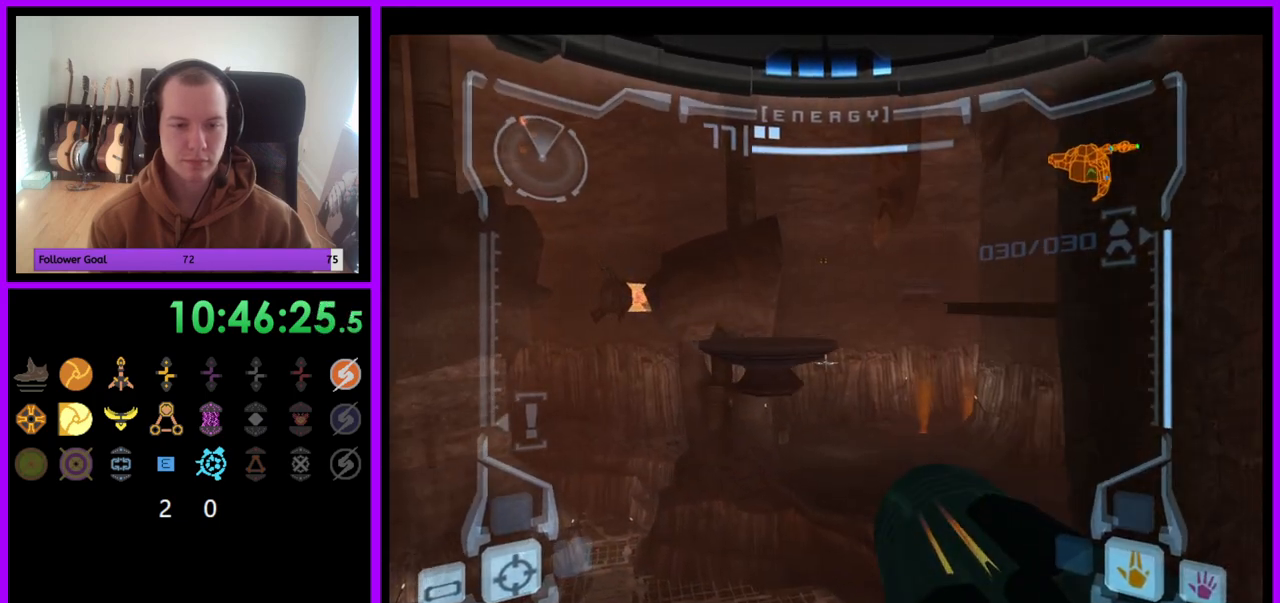
{"buttons": ["L1"], "left_stick": "center", "right_stick": "center", "events": [[233, "left_stick", "center"]]}
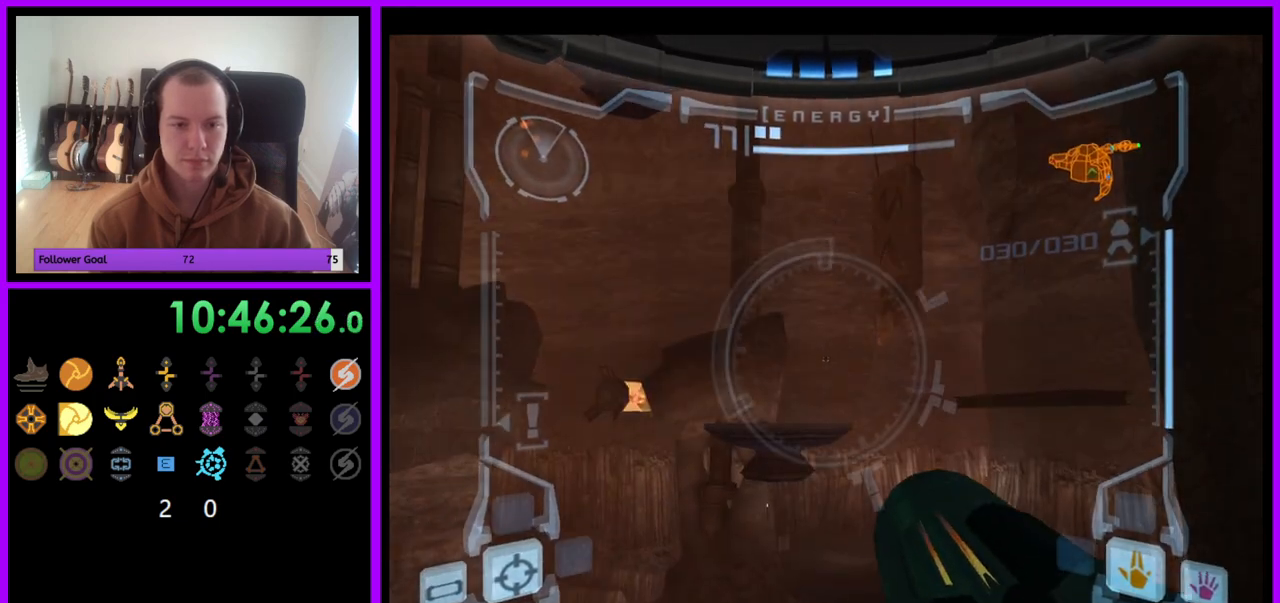
{"buttons": ["L1"], "left_stick": "center", "right_stick": "center", "events": []}
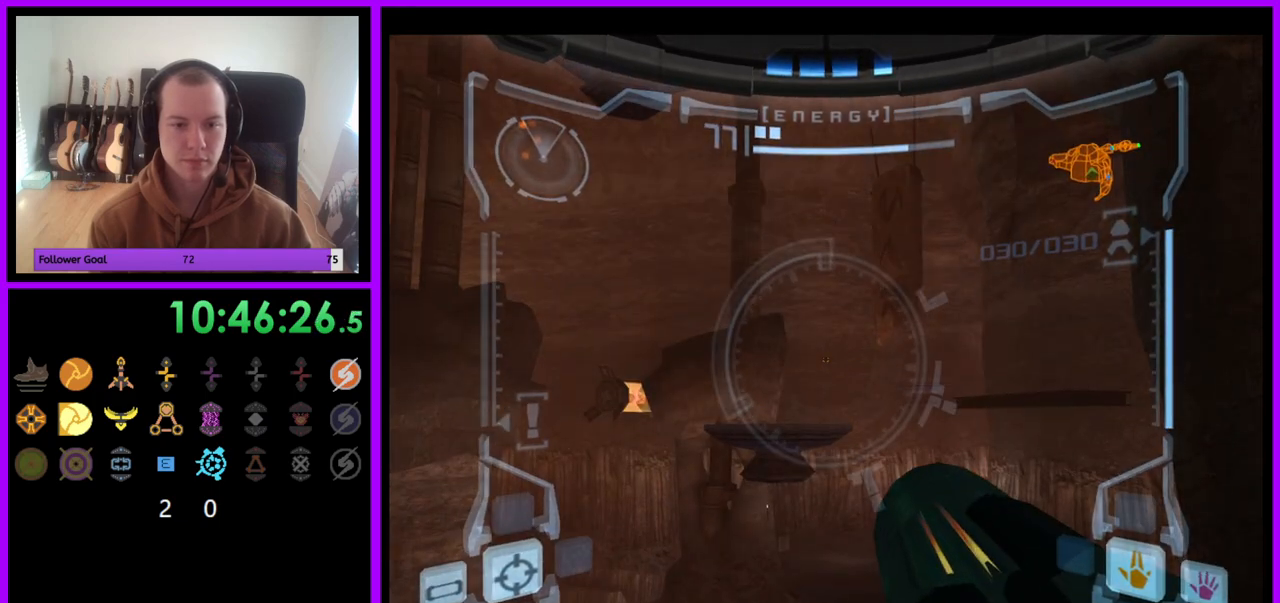
{"buttons": [], "left_stick": "down", "right_stick": "center", "events": [[67, "left_stick", "right"], [83, "B", "down"], [183, "B", "up"], [267, "L1", "up"], [317, "left_stick", "down-right"], [433, "left_stick", "down"]]}
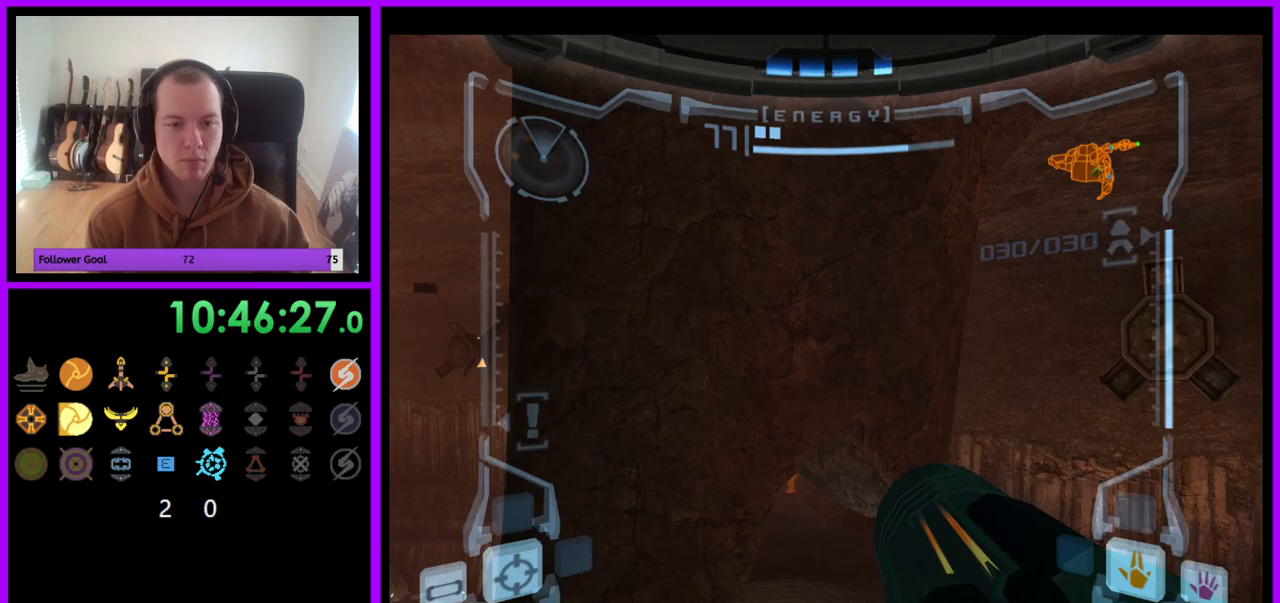
{"buttons": [], "left_stick": "down", "right_stick": "center", "events": []}
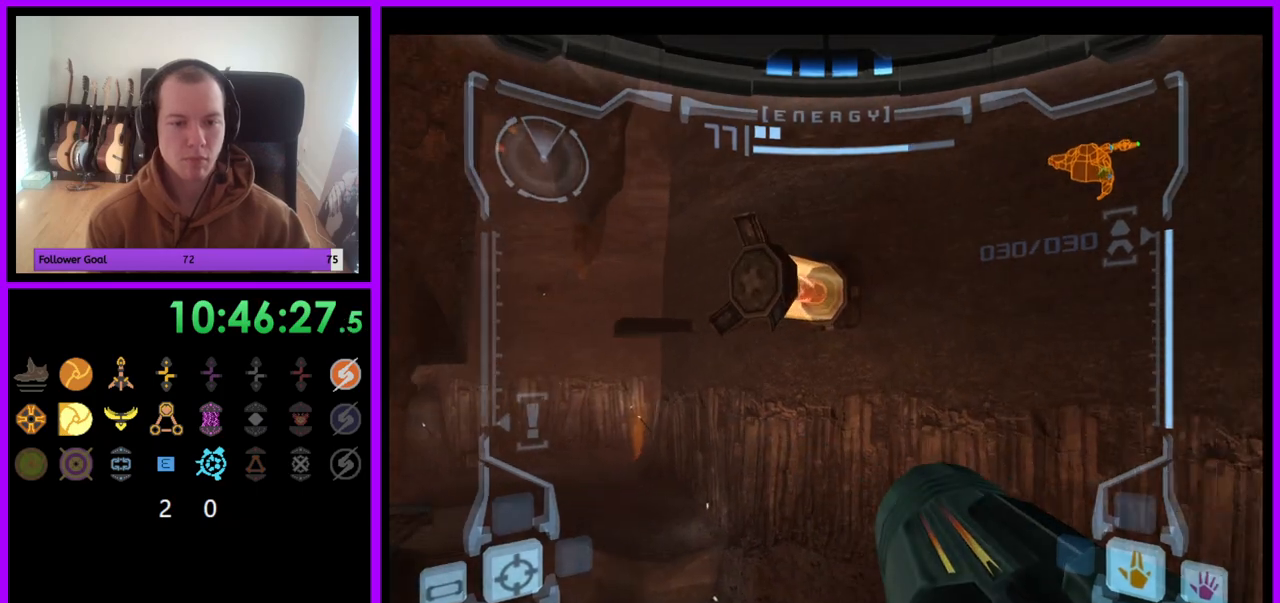
{"buttons": ["L1"], "left_stick": "down-right", "right_stick": "center", "events": [[33, "L1", "down"], [50, "B", "down"], [50, "left_stick", "down-right"], [133, "B", "up"]]}
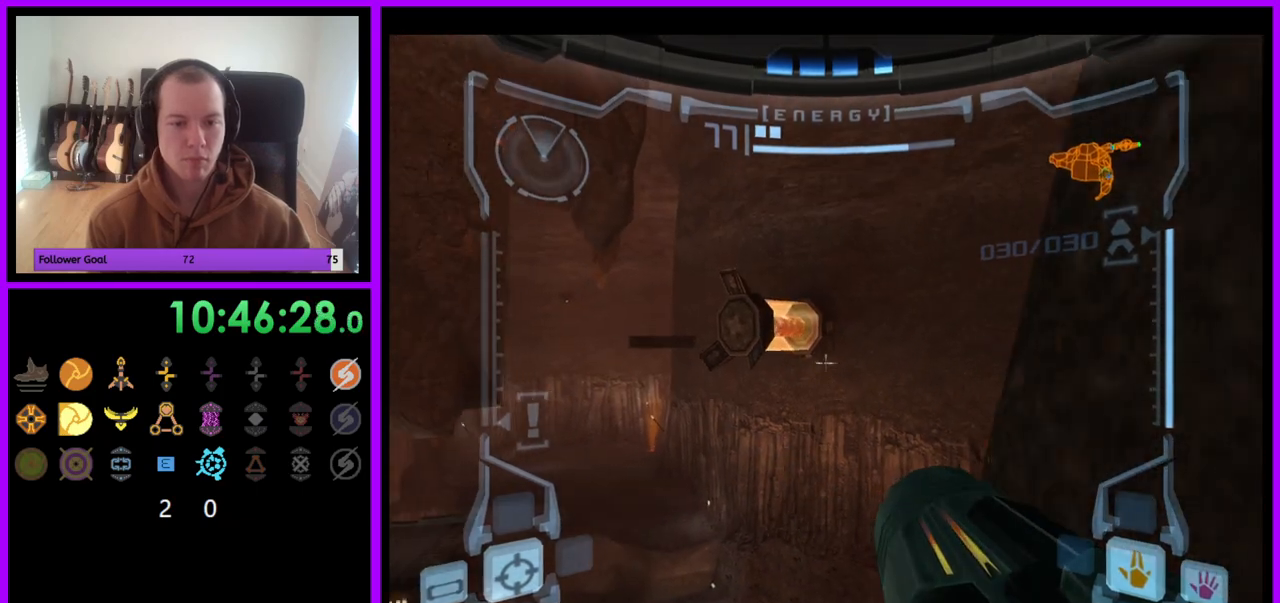
{"buttons": ["L1"], "left_stick": "center", "right_stick": "center", "events": [[367, "left_stick", "down"], [500, "left_stick", "center"]]}
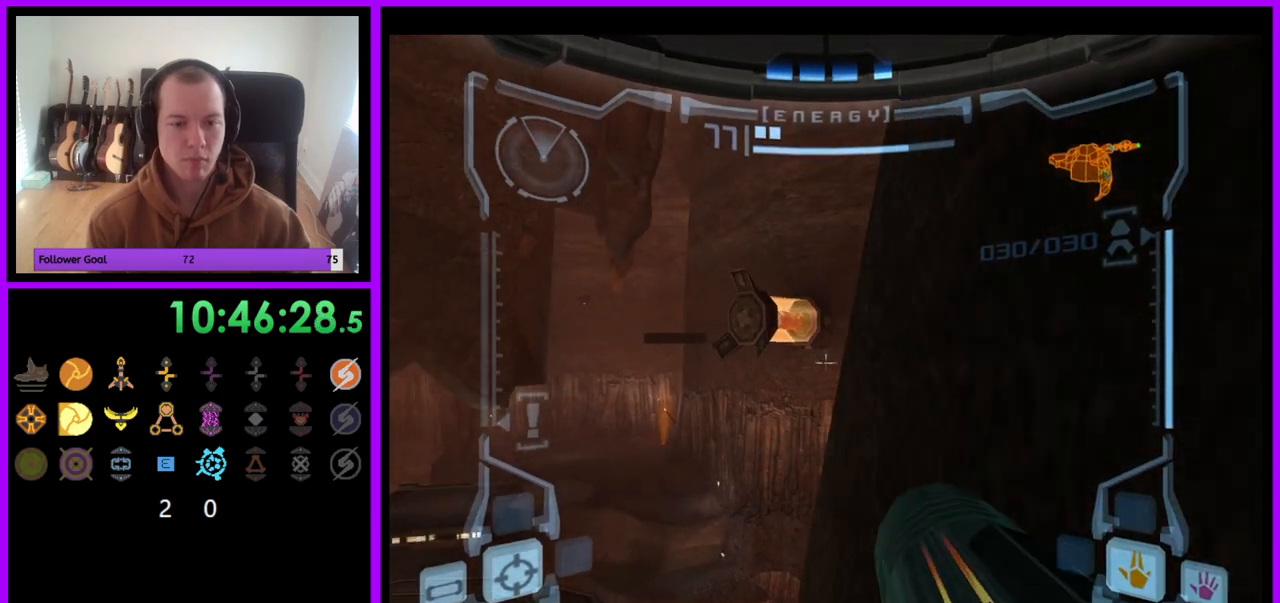
{"buttons": ["R1"], "left_stick": "left", "right_stick": "center", "events": [[300, "R1", "down"], [317, "L1", "up"], [350, "left_stick", "left"]]}
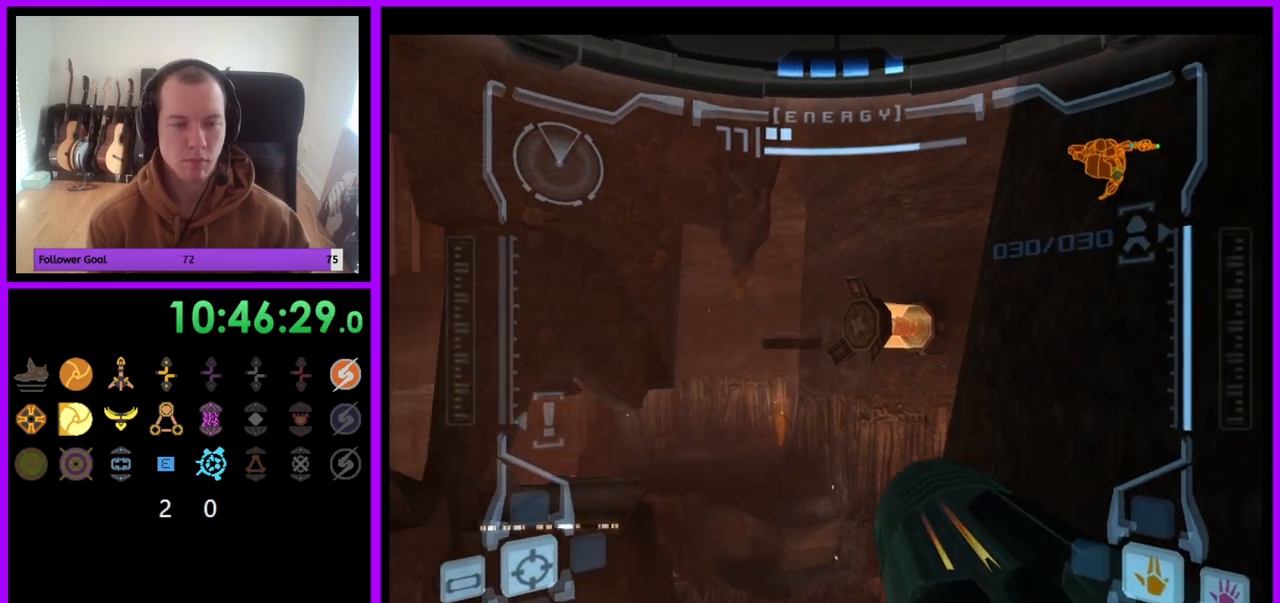
{"buttons": ["R1"], "left_stick": "left", "right_stick": "center", "events": []}
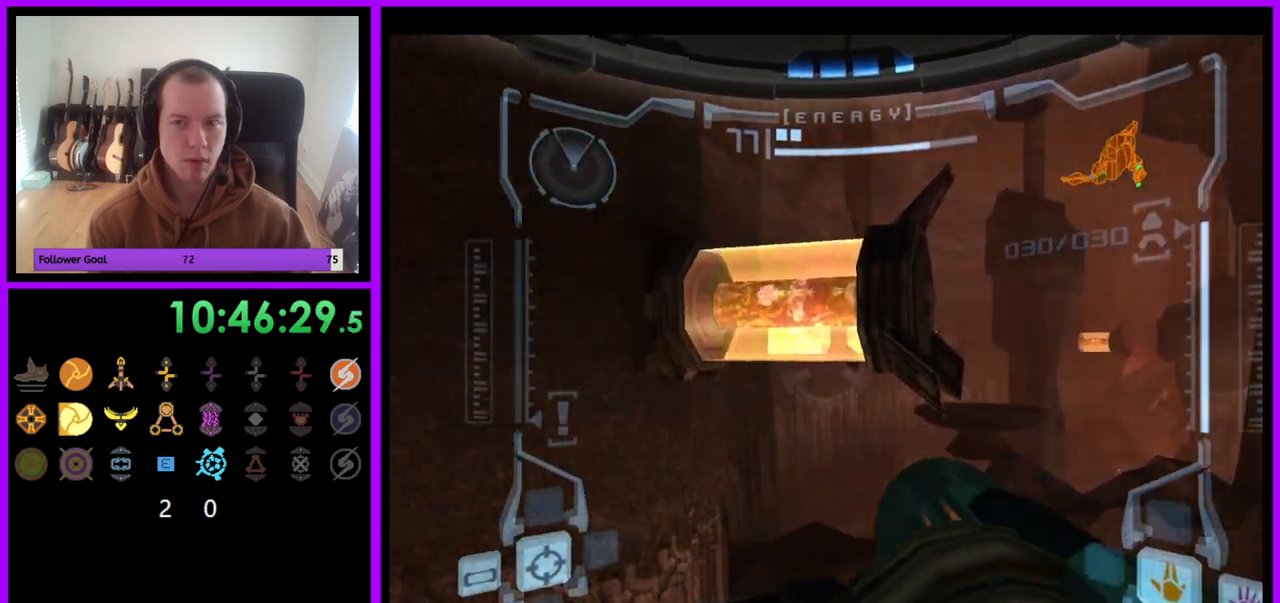
{"buttons": ["R1"], "left_stick": "up-left", "right_stick": "center", "events": [[133, "left_stick", "up-left"]]}
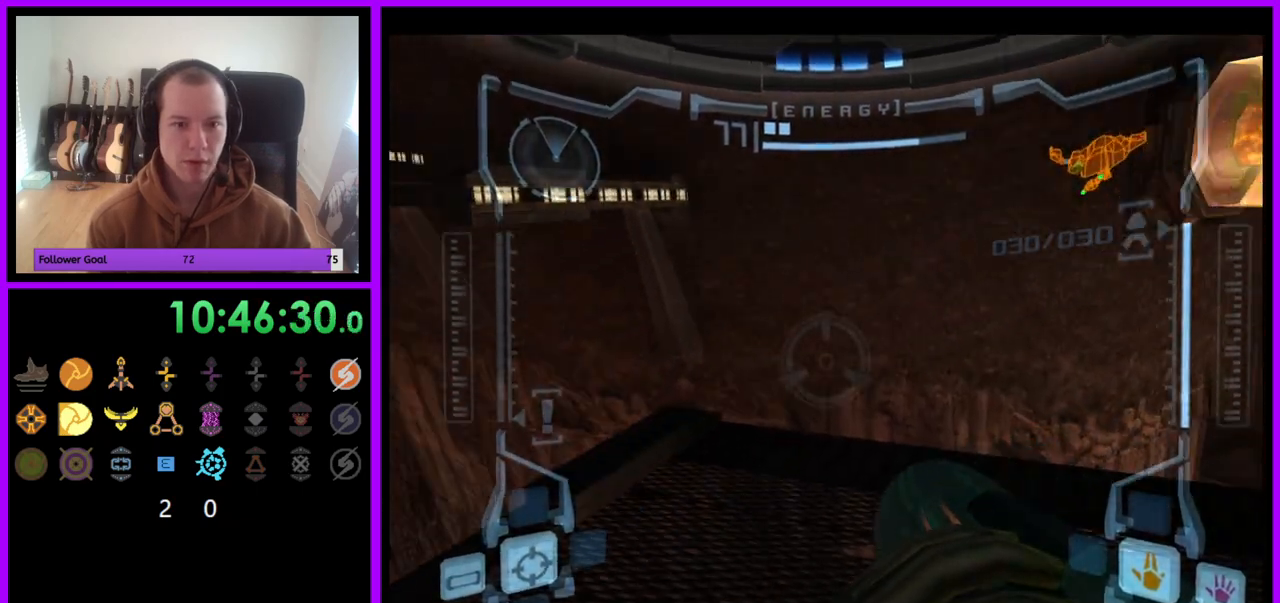
{"buttons": ["L1"], "left_stick": "center", "right_stick": "center", "events": [[150, "left_stick", "left"], [333, "left_stick", "center"], [350, "R1", "up"], [500, "L1", "down"]]}
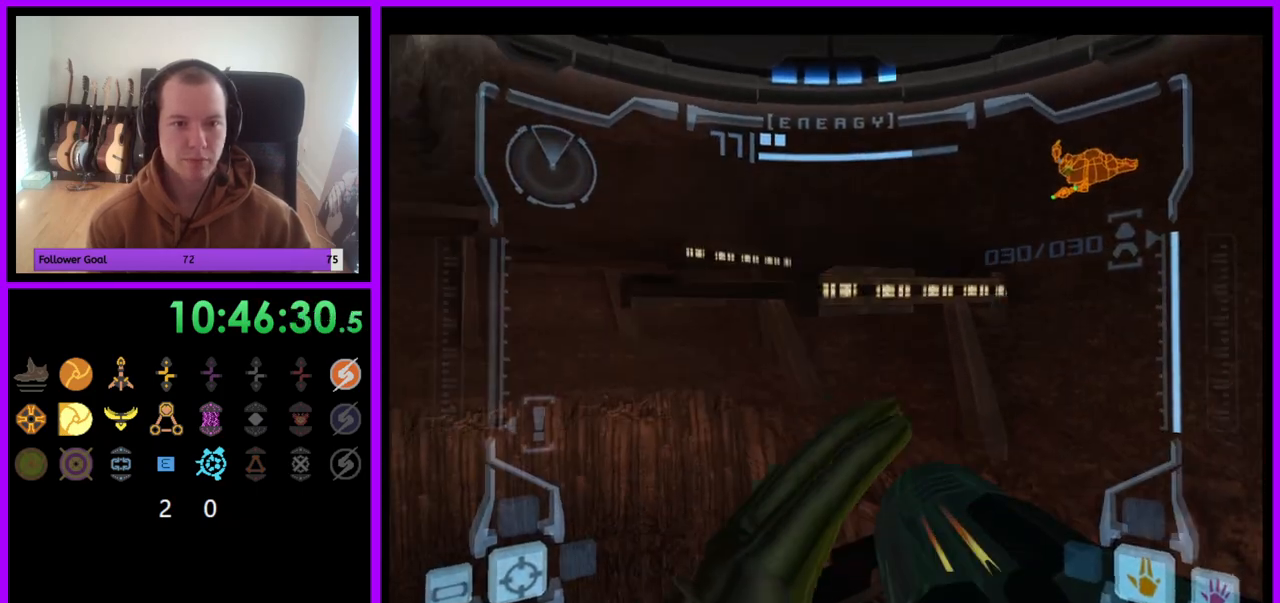
{"buttons": ["B", "L1"], "left_stick": "up", "right_stick": "center", "events": [[83, "left_stick", "up-right"], [300, "left_stick", "up"], [450, "B", "down"]]}
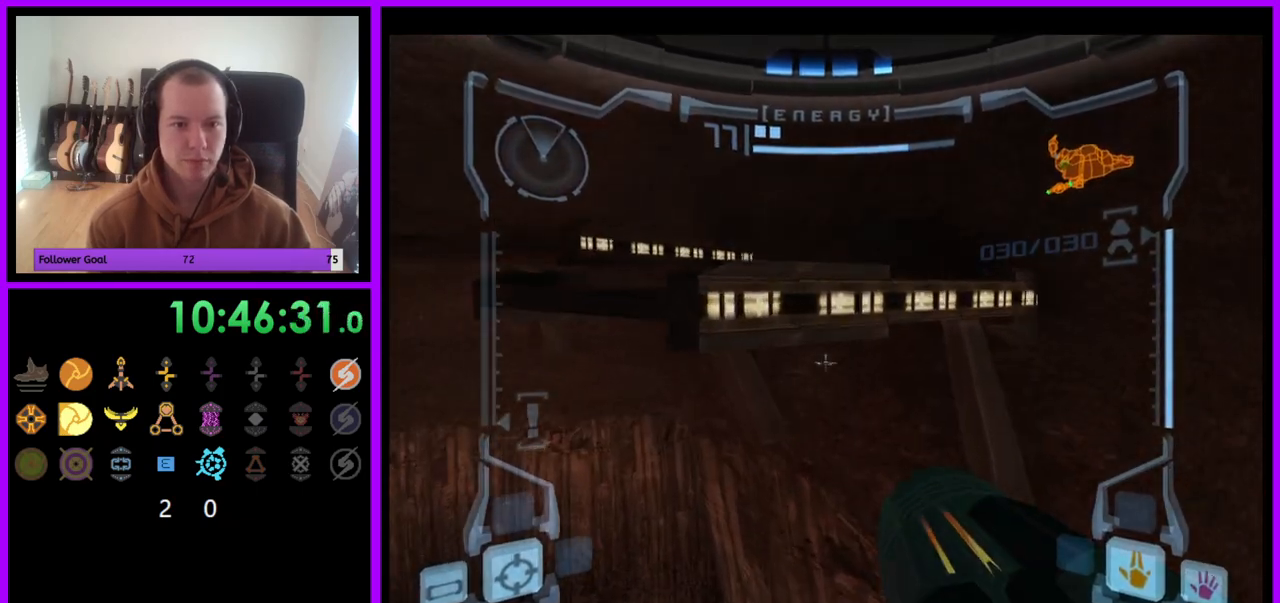
{"buttons": [], "left_stick": "left", "right_stick": "center", "events": [[33, "B", "up"], [200, "L1", "up"], [283, "left_stick", "up-left"], [450, "left_stick", "left"]]}
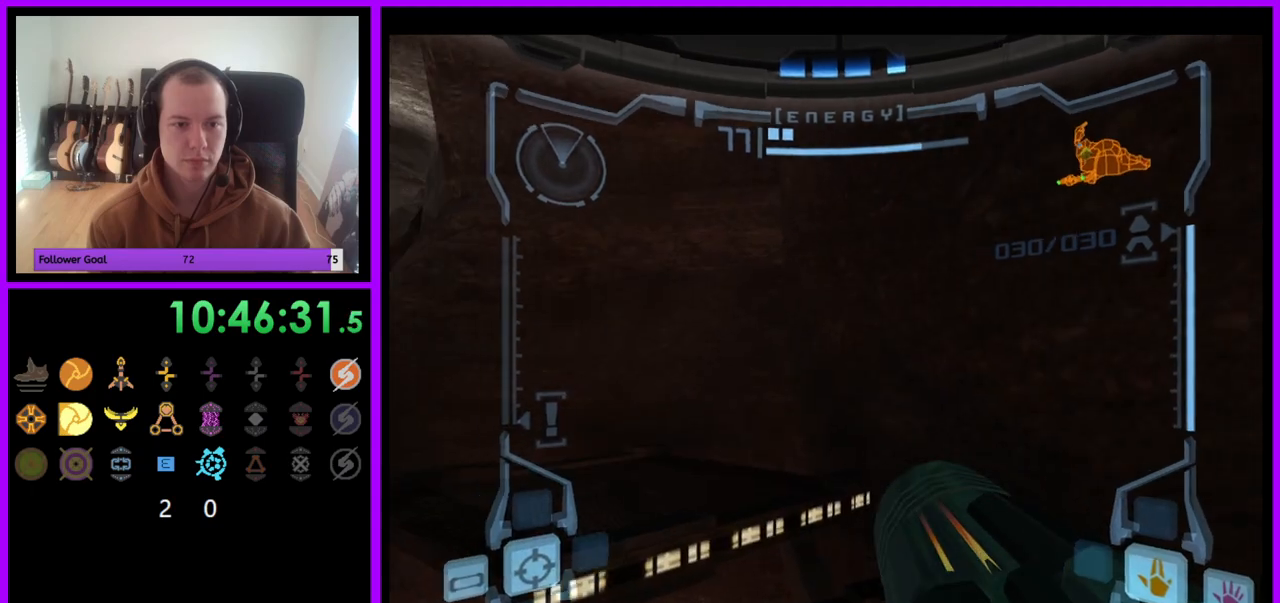
{"buttons": [], "left_stick": "up-left", "right_stick": "center", "events": [[367, "B", "down"], [433, "B", "up"], [483, "left_stick", "up-left"]]}
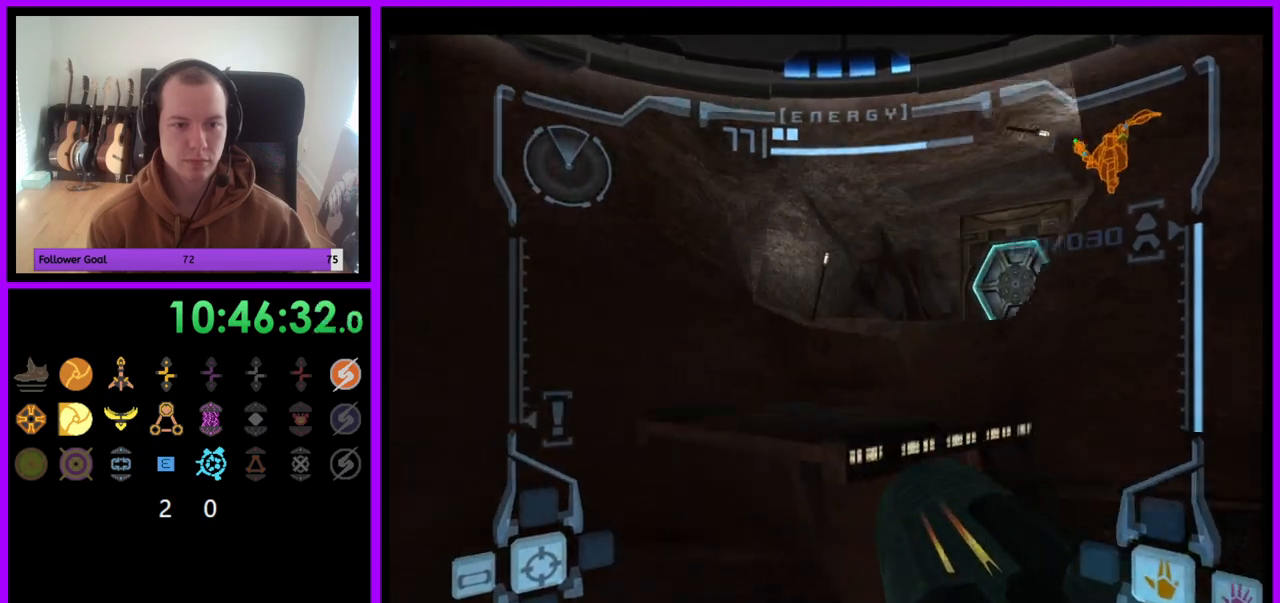
{"buttons": ["L1"], "left_stick": "up-right", "right_stick": "center", "events": [[17, "left_stick", "left"], [50, "L1", "down"], [50, "left_stick", "up-right"]]}
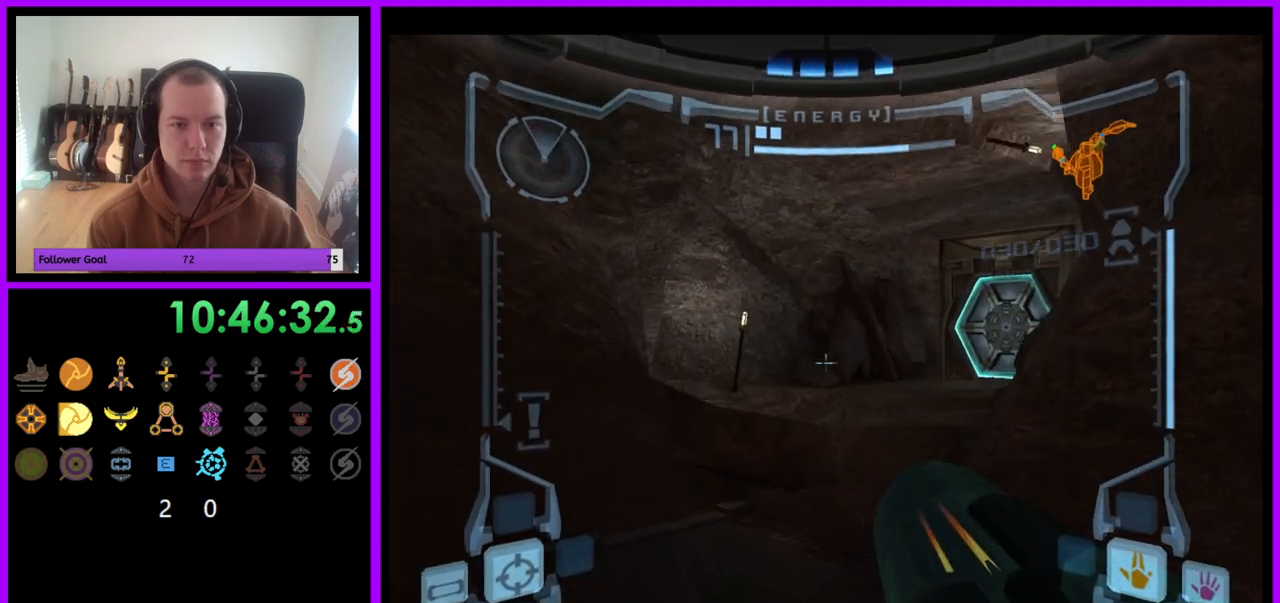
{"buttons": ["L1"], "left_stick": "up-left", "right_stick": "center", "events": [[50, "left_stick", "right"], [250, "left_stick", "center"], [350, "left_stick", "up-left"], [433, "B", "down"], [500, "B", "up"]]}
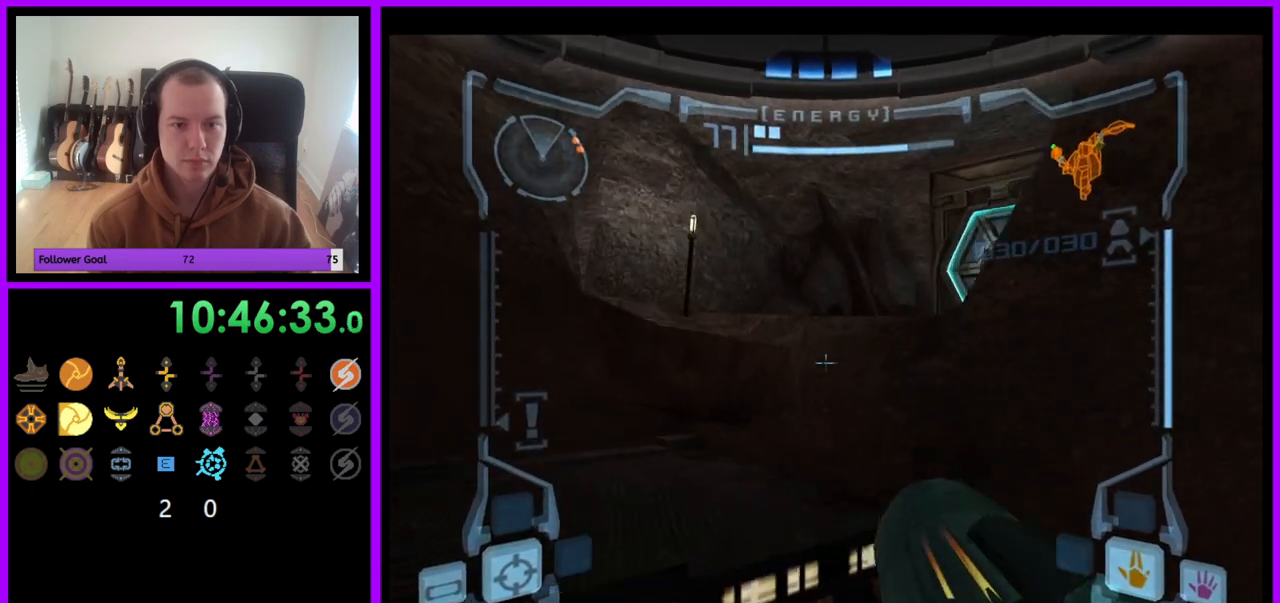
{"buttons": [], "left_stick": "right", "right_stick": "center", "events": [[117, "left_stick", "up"], [167, "L1", "up"], [317, "left_stick", "right"]]}
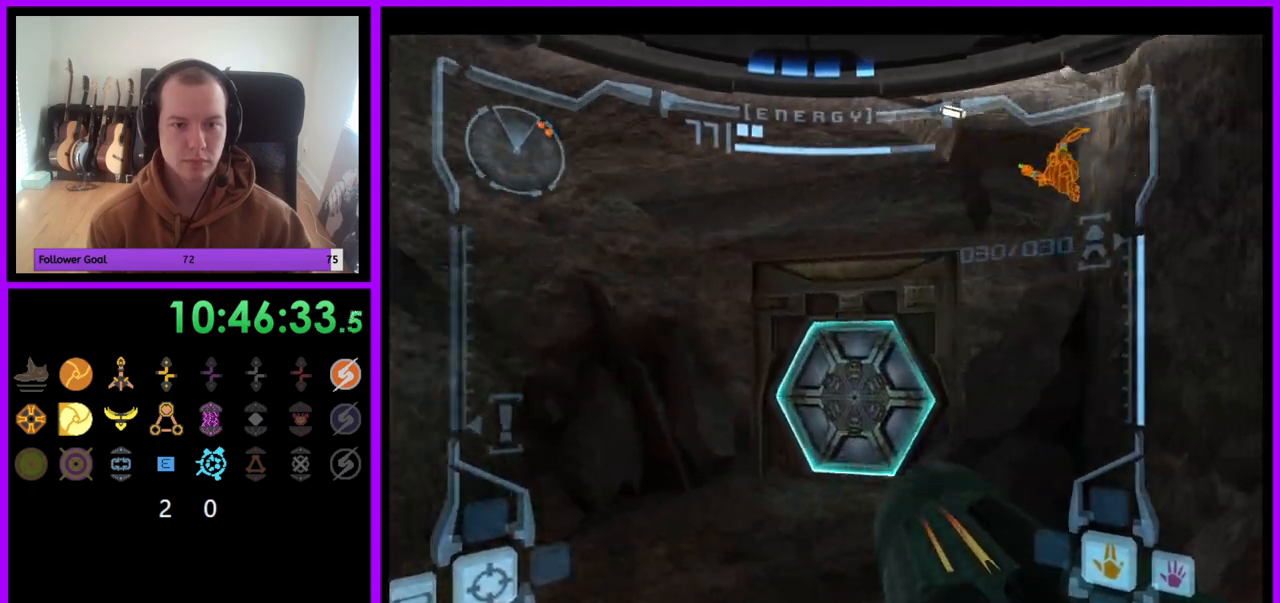
{"buttons": ["L1"], "left_stick": "center", "right_stick": "center", "events": [[67, "A", "down"], [83, "A", "up"], [83, "left_stick", "center"], [267, "L1", "down"]]}